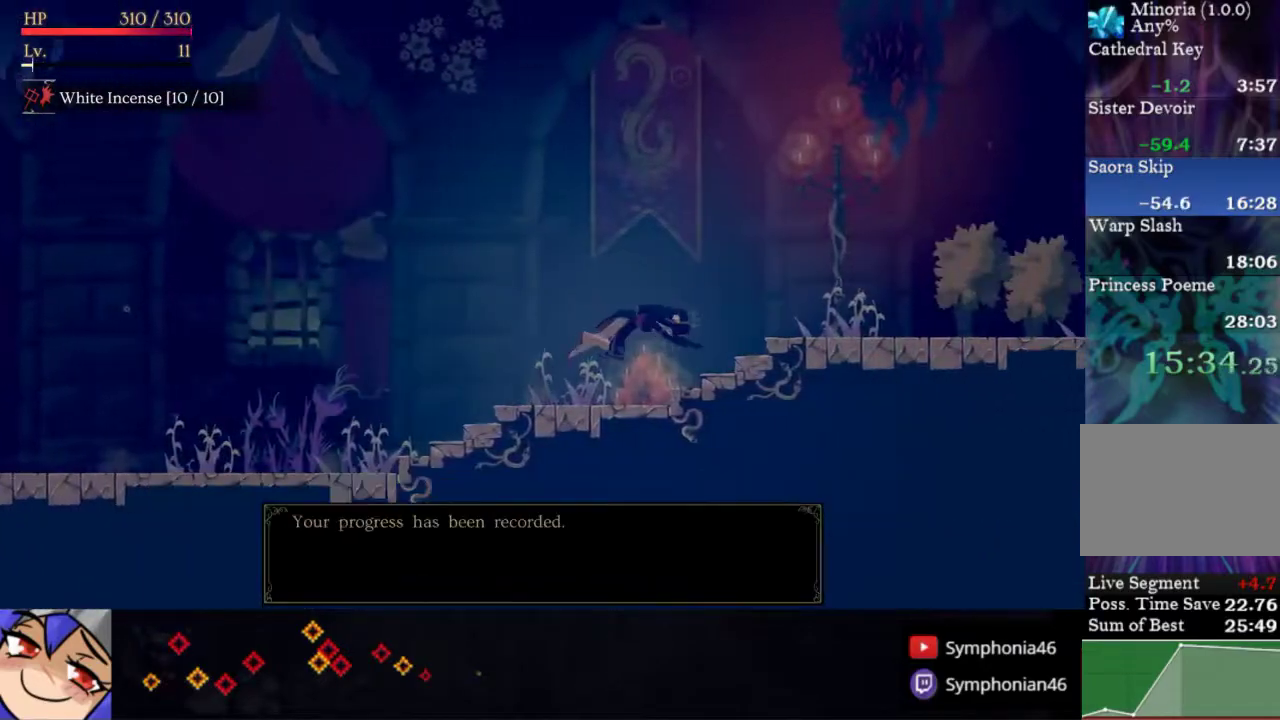
Gameplay with a controller (PlayStation layout); each line is a JSON object with the inputs held at the frame after it. "events" lists button and stick changes between this image and that frame as [ms after this image, input, new state], when the widget could be followed in between. Not read: CROSS L3 R3 left_stick.
{"buttons": ["DPAD_UP", "DPAD_RIGHT"], "right_stick": "center", "events": [[17, "R1", "down"], [117, "R1", "up"], [183, "R1", "down"], [283, "R1", "up"], [350, "R1", "down"], [450, "R1", "up"]]}
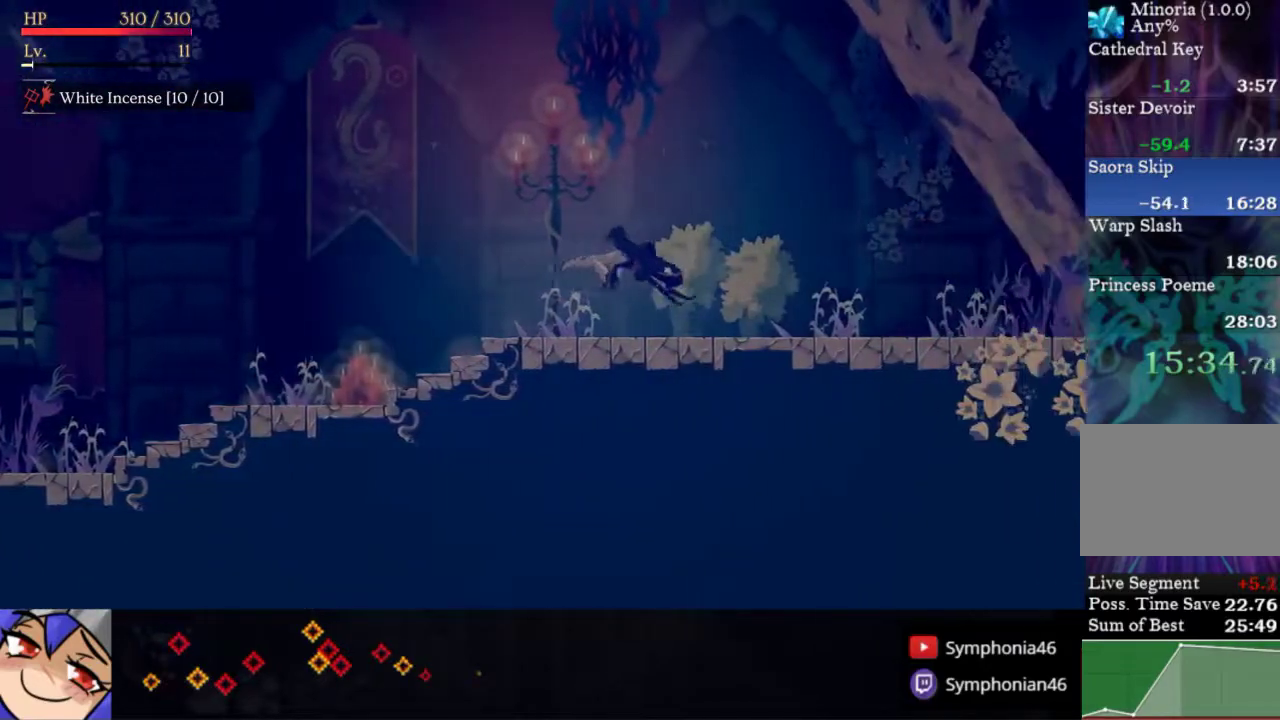
{"buttons": ["DPAD_UP", "DPAD_RIGHT"], "right_stick": "center", "events": [[33, "R1", "down"], [133, "R1", "up"], [200, "R1", "down"], [283, "R1", "up"], [383, "R1", "down"], [483, "R1", "up"]]}
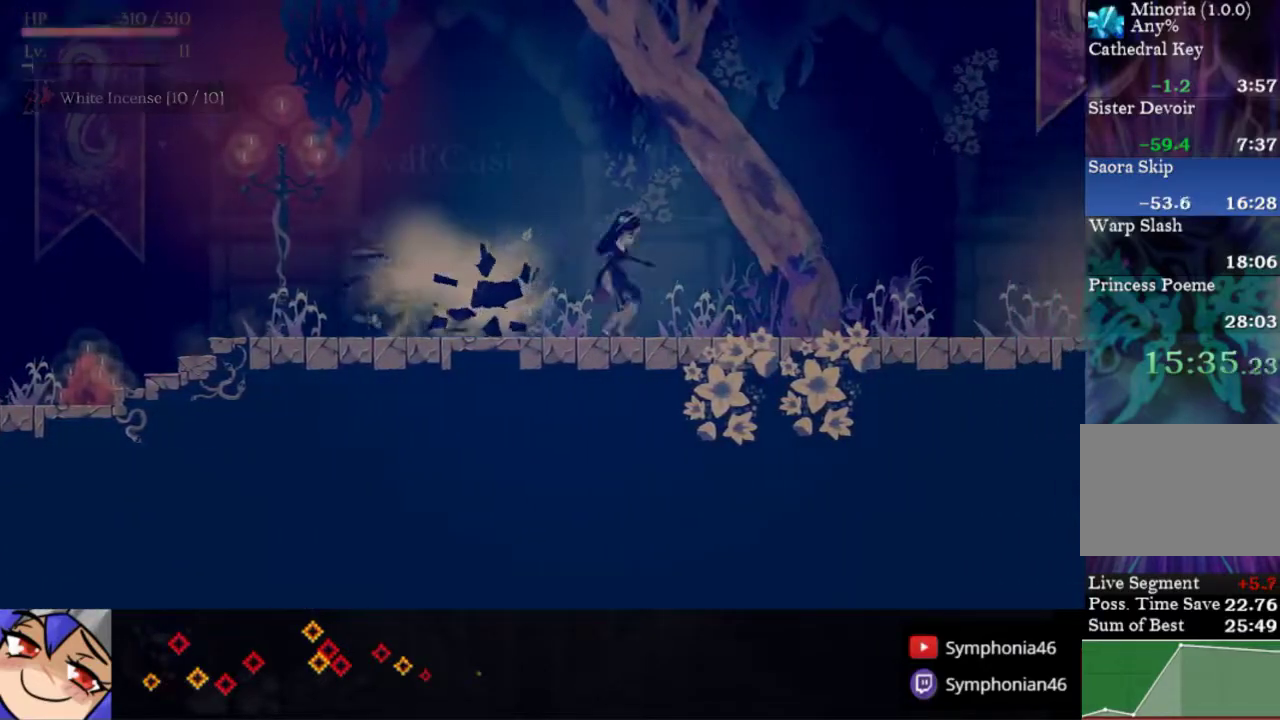
{"buttons": ["DPAD_UP", "DPAD_RIGHT"], "right_stick": "center", "events": [[50, "R1", "down"], [117, "R1", "up"], [233, "R1", "down"], [317, "R1", "up"], [400, "R1", "down"], [500, "R1", "up"]]}
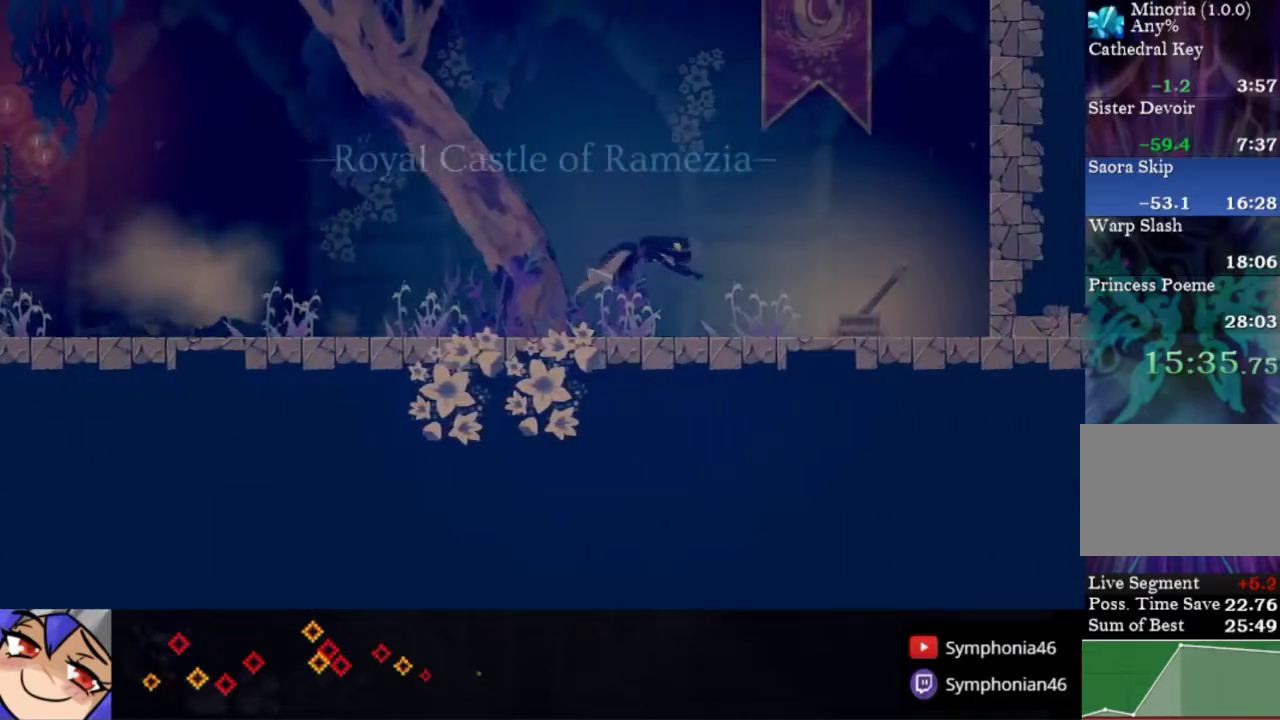
{"buttons": ["DPAD_UP", "DPAD_RIGHT"], "right_stick": "center", "events": [[67, "R1", "down"], [183, "R1", "up"], [250, "R1", "down"], [400, "R1", "up"]]}
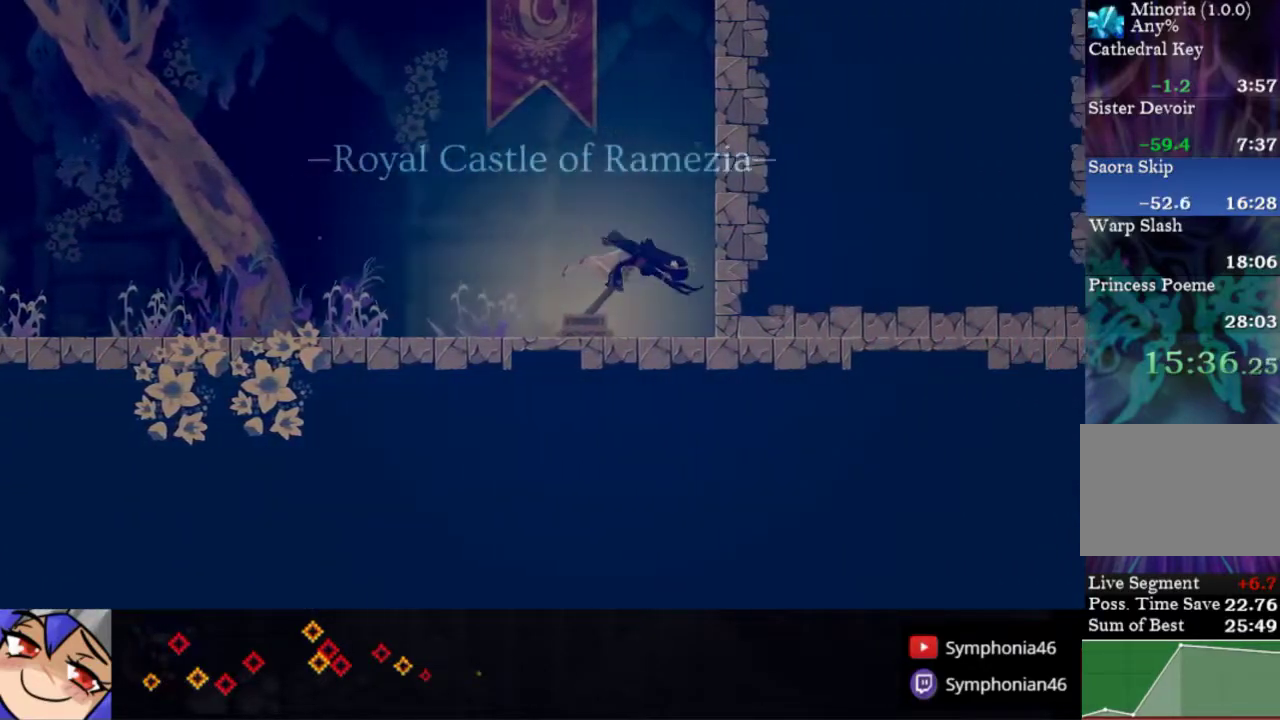
{"buttons": ["DPAD_RIGHT"], "right_stick": "center", "events": [[17, "DPAD_UP", "up"]]}
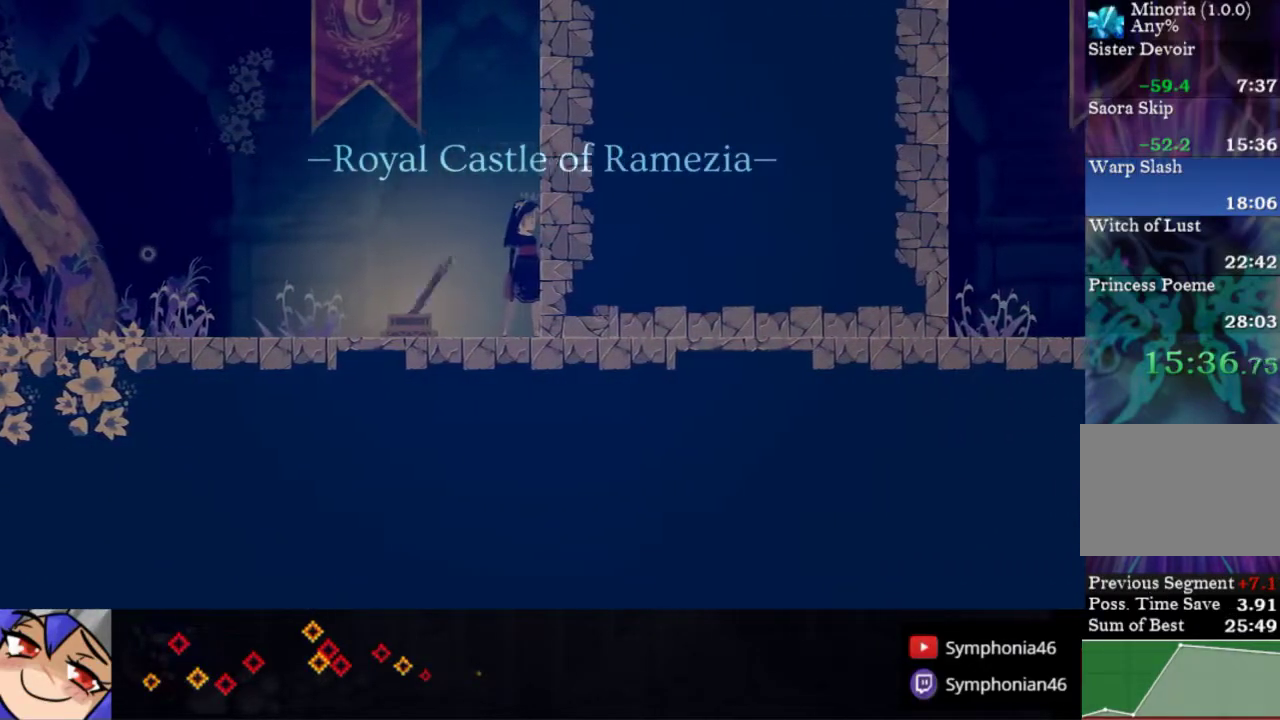
{"buttons": ["DPAD_RIGHT"], "right_stick": "center", "events": []}
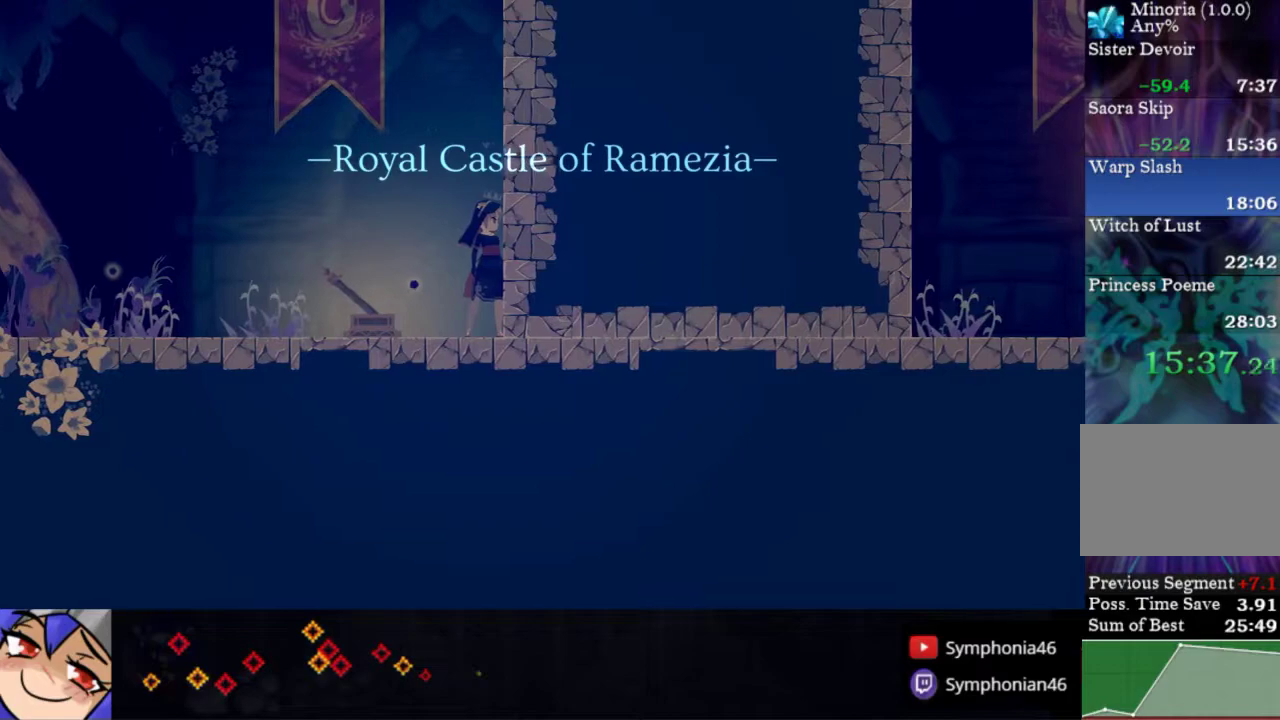
{"buttons": ["R1", "DPAD_RIGHT"], "right_stick": "center", "events": [[283, "R1", "down"], [383, "R1", "up"], [450, "R1", "down"]]}
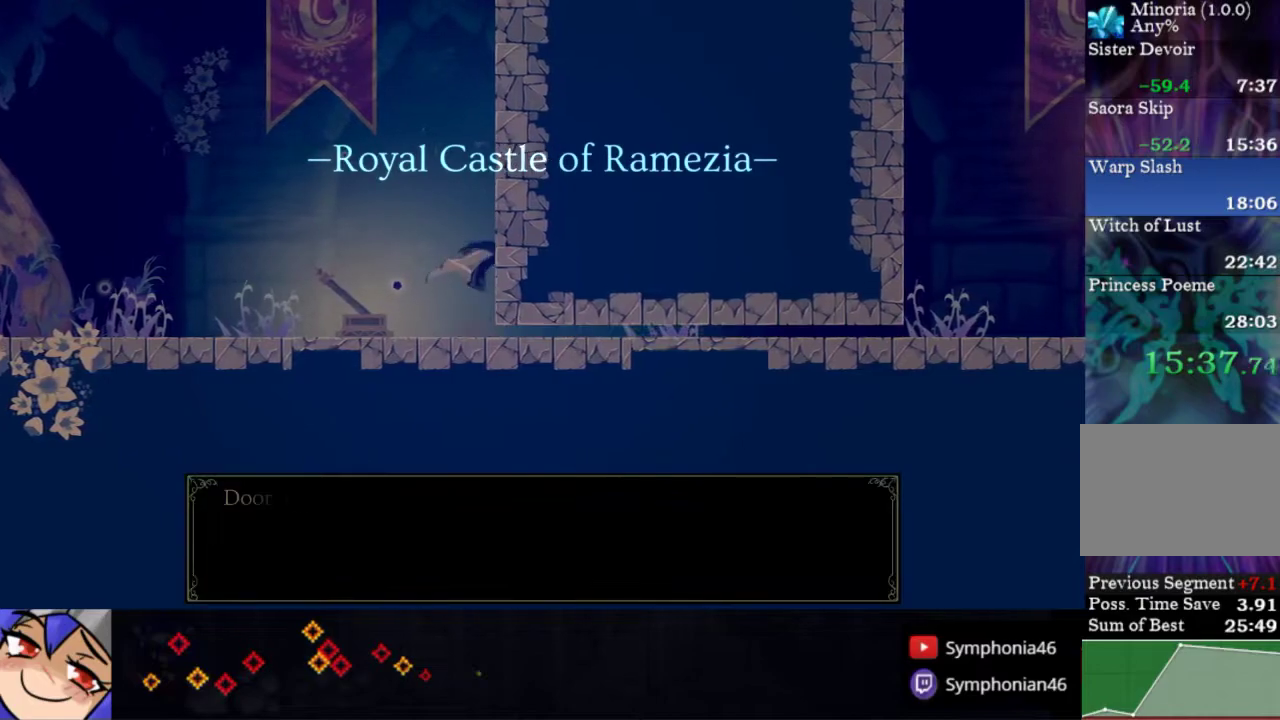
{"buttons": ["R1", "DPAD_RIGHT"], "right_stick": "center", "events": [[33, "R1", "up"], [100, "R1", "down"], [200, "R1", "up"], [283, "R1", "down"], [350, "R1", "up"], [450, "R1", "down"]]}
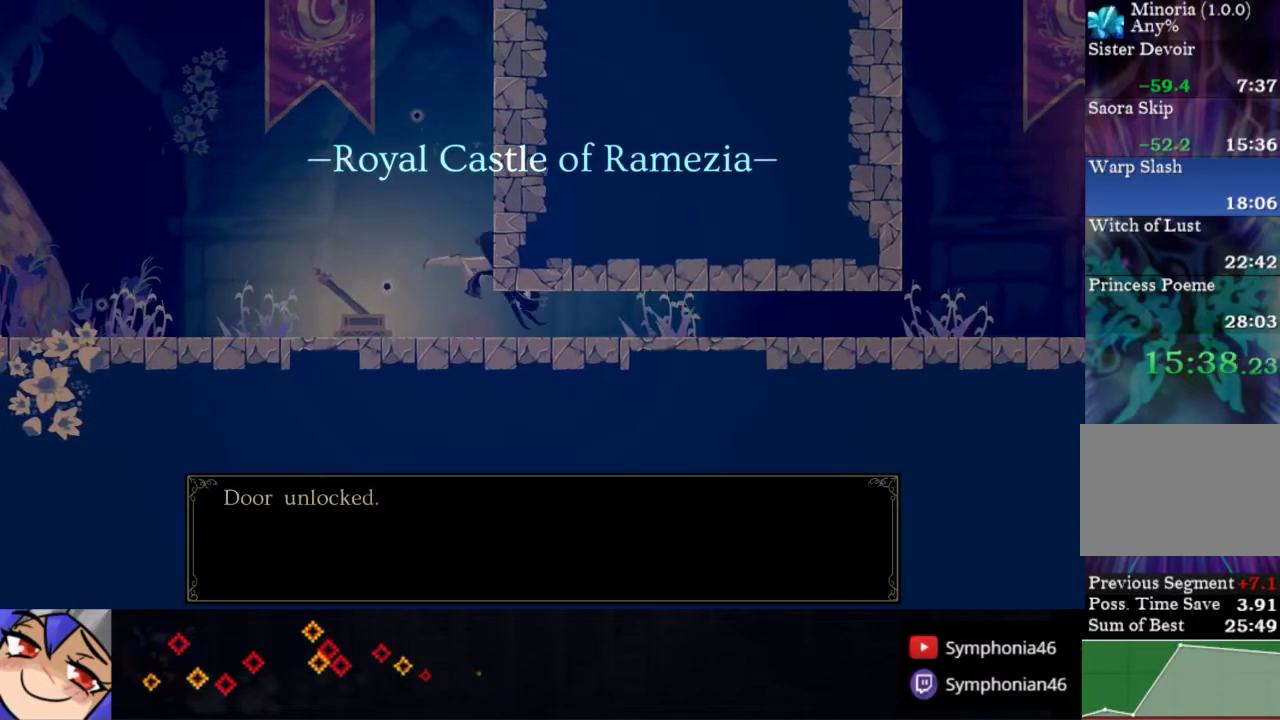
{"buttons": ["R1", "DPAD_RIGHT"], "right_stick": "center", "events": [[33, "R1", "up"], [117, "R1", "down"], [217, "R1", "up"], [300, "R1", "down"], [383, "R1", "up"], [483, "R1", "down"]]}
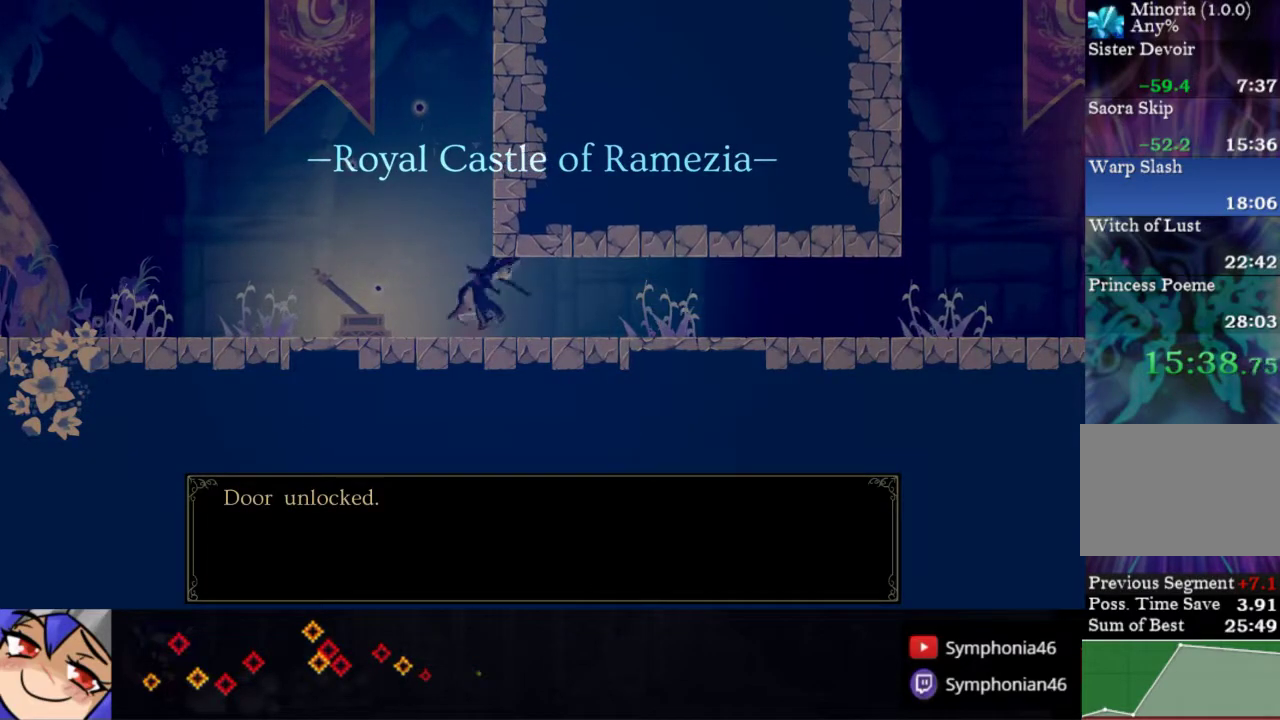
{"buttons": ["DPAD_RIGHT"], "right_stick": "center", "events": [[67, "R1", "up"], [150, "R1", "down"], [267, "R1", "up"], [350, "R1", "down"], [450, "R1", "up"]]}
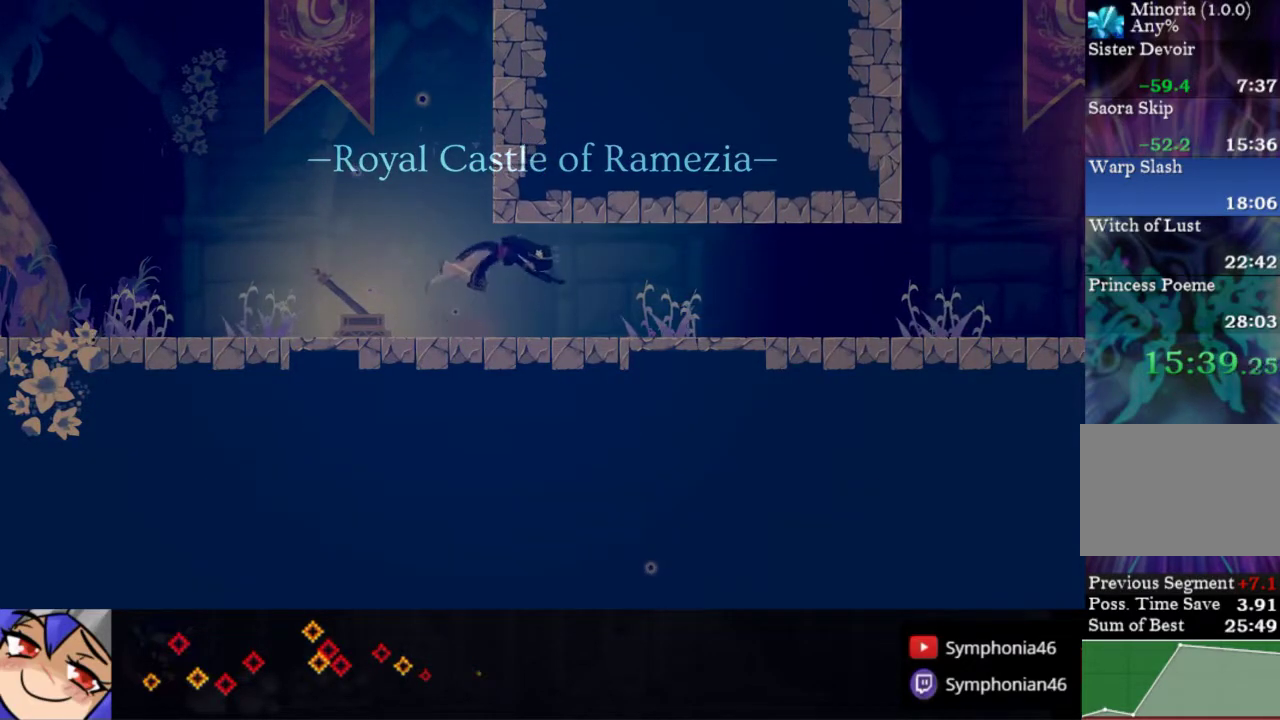
{"buttons": ["DPAD_RIGHT"], "right_stick": "center", "events": [[50, "R1", "down"], [133, "R1", "up"], [200, "R1", "down"], [300, "R1", "up"], [383, "R1", "down"], [483, "R1", "up"]]}
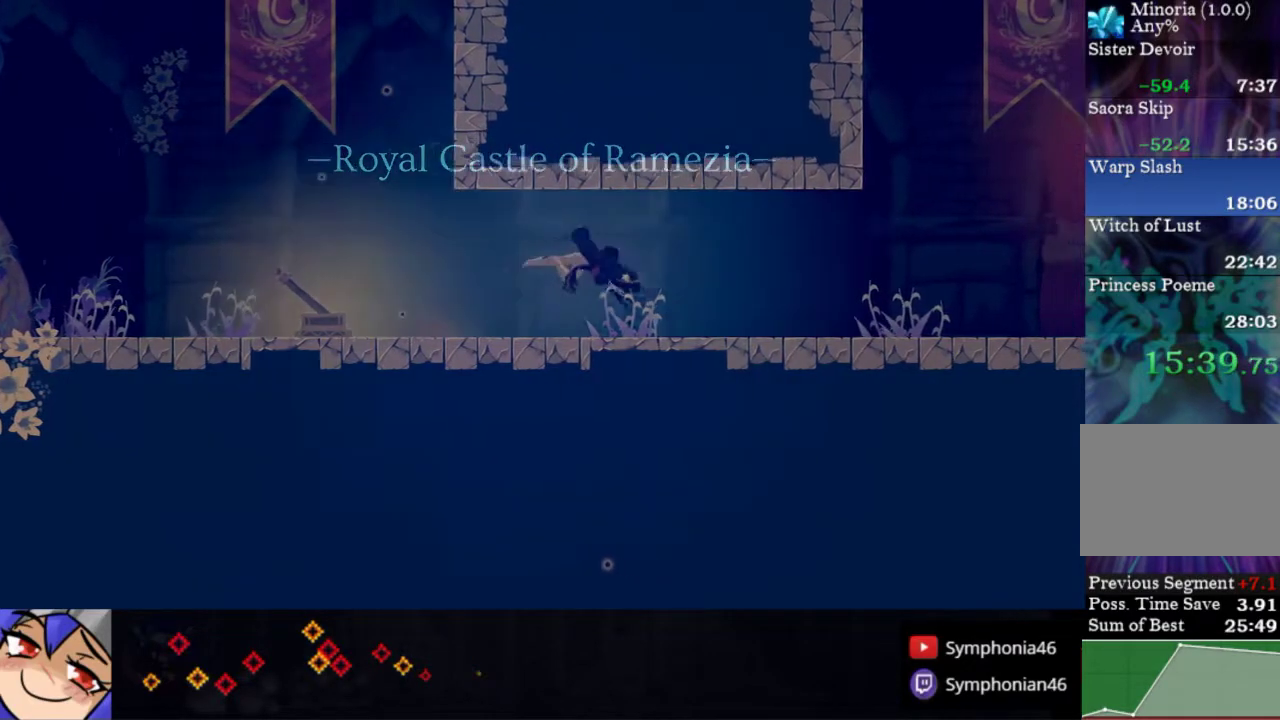
{"buttons": ["R1", "DPAD_RIGHT"], "right_stick": "center", "events": [[83, "R1", "down"], [183, "R1", "up"], [250, "R1", "down"], [383, "R1", "up"], [450, "R1", "down"]]}
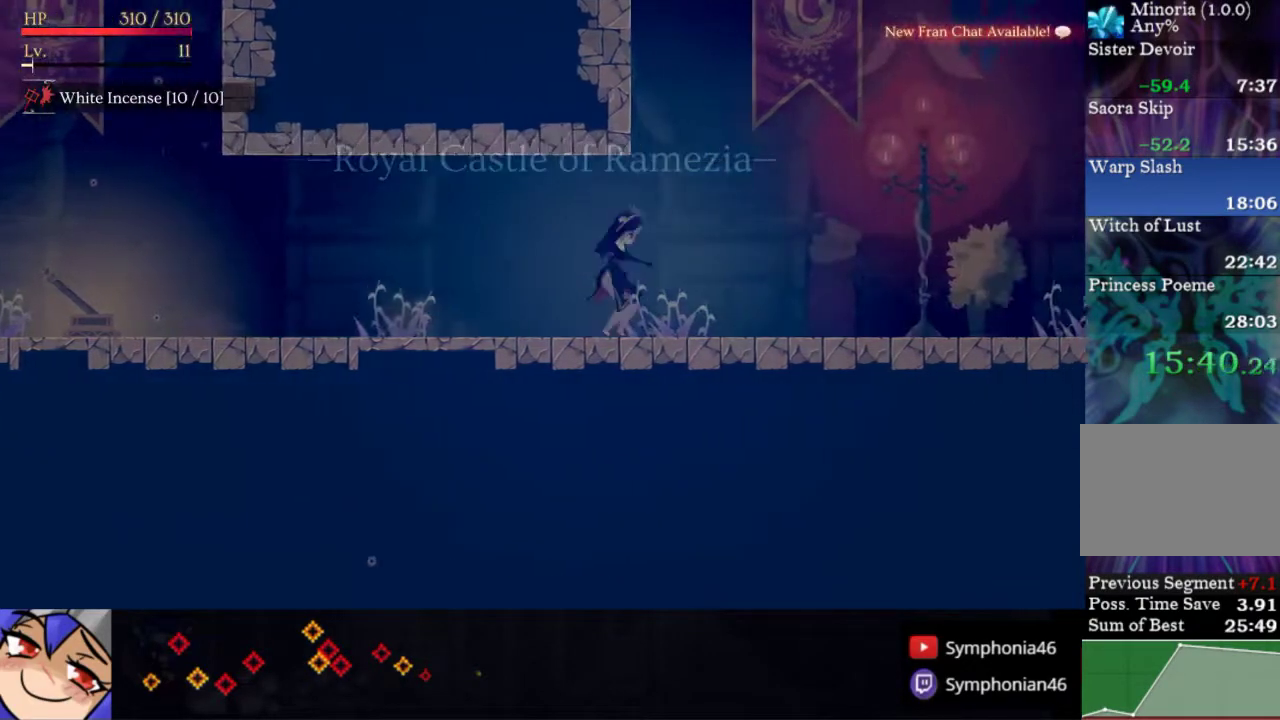
{"buttons": ["R1", "DPAD_RIGHT"], "right_stick": "center", "events": [[50, "R1", "up"], [150, "R1", "down"], [233, "R1", "up"], [317, "R1", "down"], [400, "R1", "up"], [500, "R1", "down"]]}
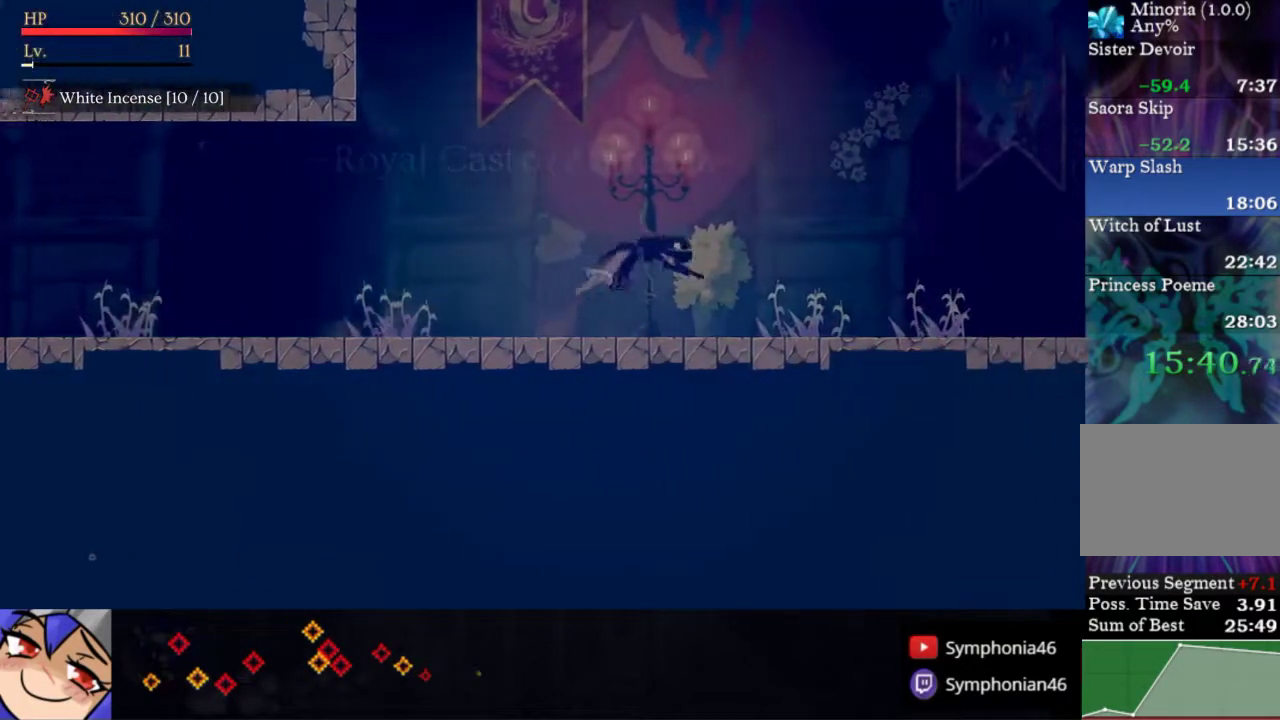
{"buttons": ["DPAD_RIGHT"], "right_stick": "center", "events": [[100, "R1", "up"], [183, "R1", "down"], [283, "R1", "up"], [383, "R1", "down"], [483, "R1", "up"]]}
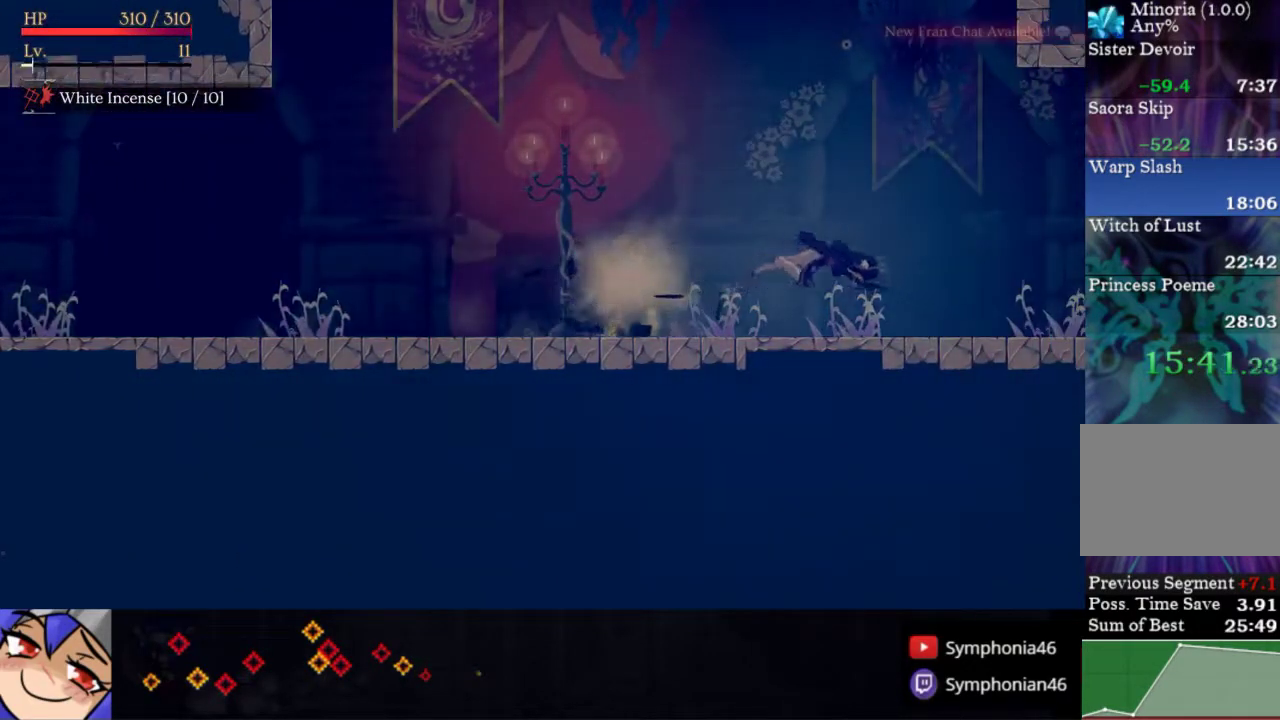
{"buttons": ["R1", "DPAD_RIGHT"], "right_stick": "center", "events": [[67, "R1", "down"], [167, "R1", "up"], [250, "R1", "down"], [350, "R1", "up"], [433, "R1", "down"]]}
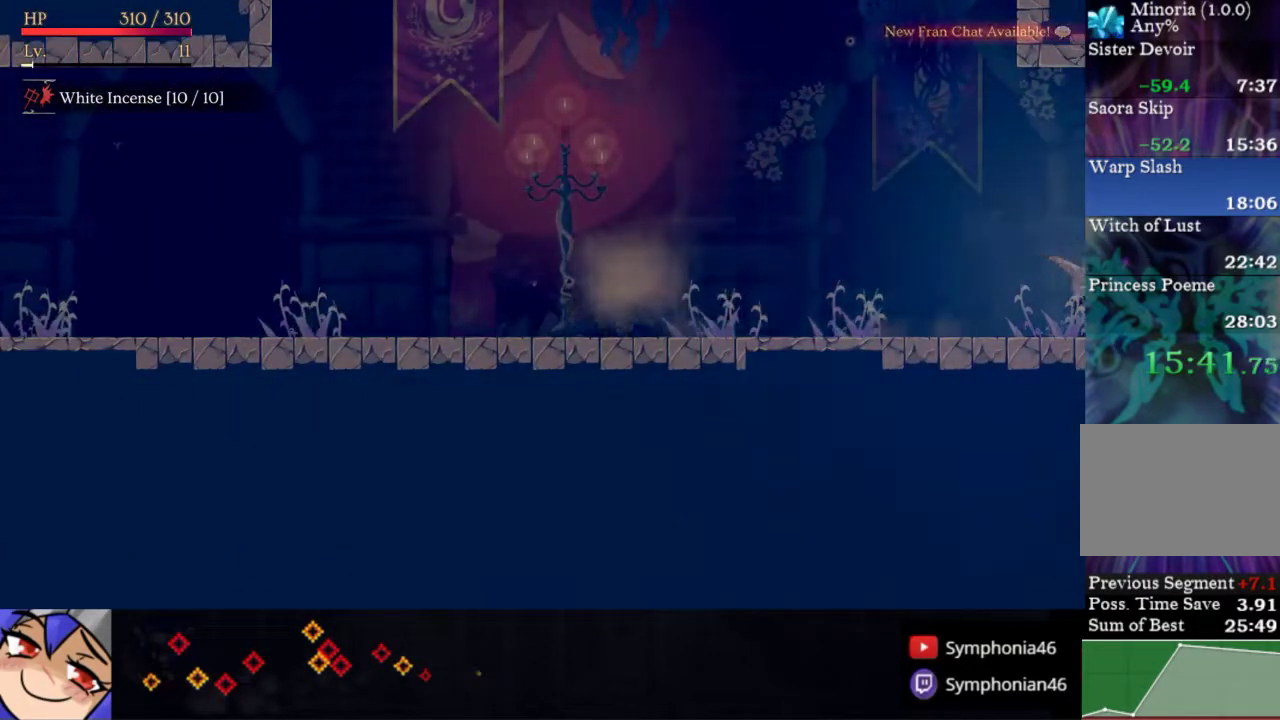
{"buttons": ["DPAD_RIGHT"], "right_stick": "center", "events": [[50, "R1", "up"], [133, "R1", "down"], [250, "R1", "up"], [350, "R1", "down"], [450, "R1", "up"]]}
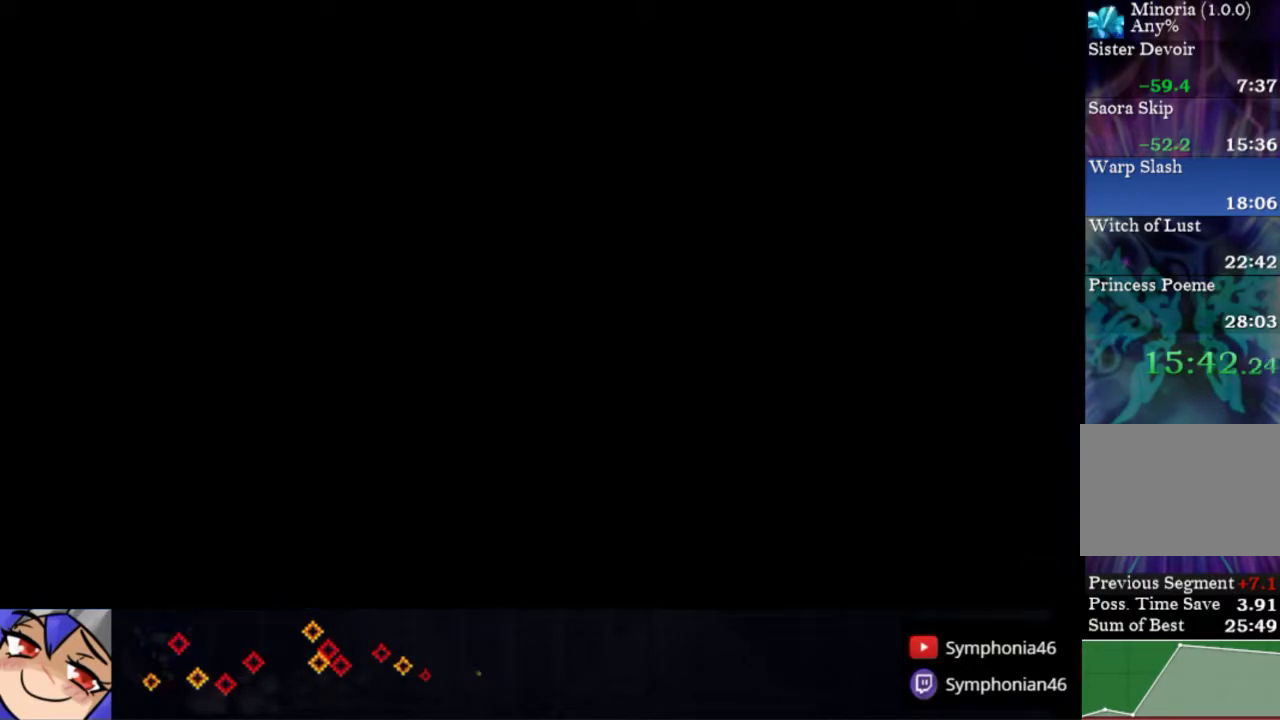
{"buttons": ["DPAD_RIGHT"], "right_stick": "center", "events": [[33, "R1", "down"], [133, "R1", "up"], [217, "R1", "down"], [350, "R1", "up"]]}
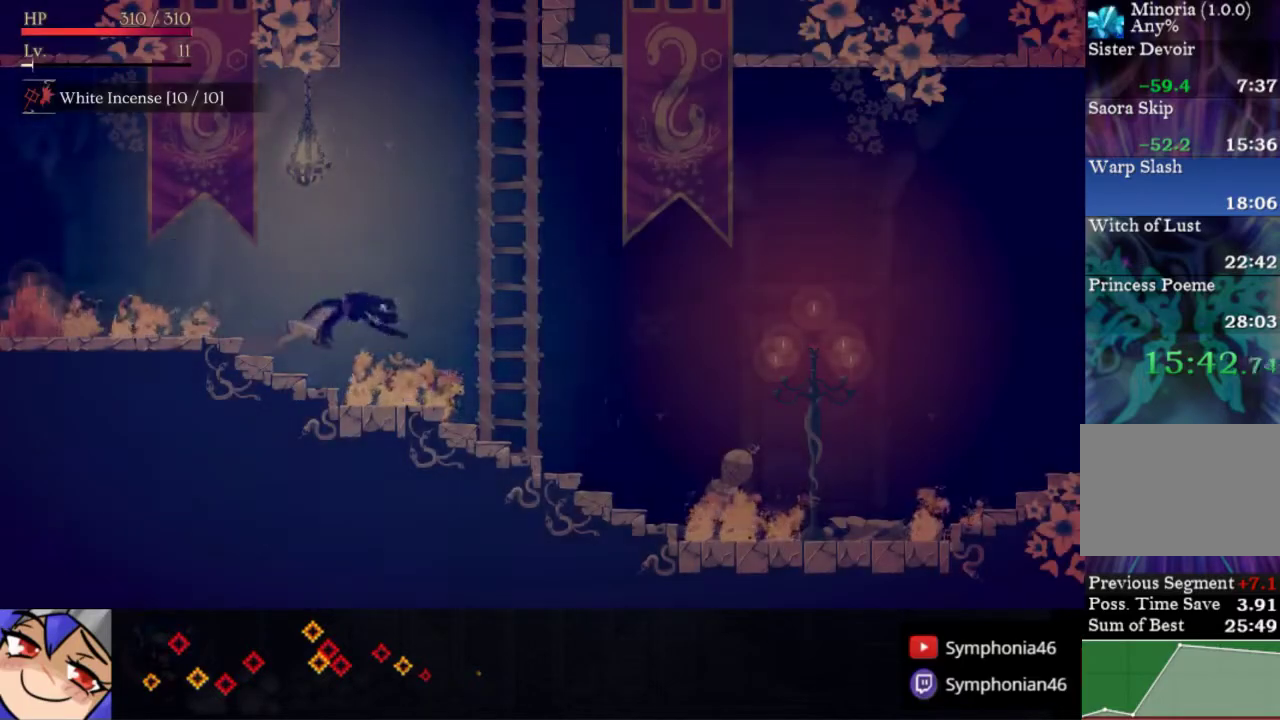
{"buttons": ["DPAD_UP"], "right_stick": "center", "events": [[200, "DPAD_RIGHT", "up"], [400, "DPAD_UP", "down"]]}
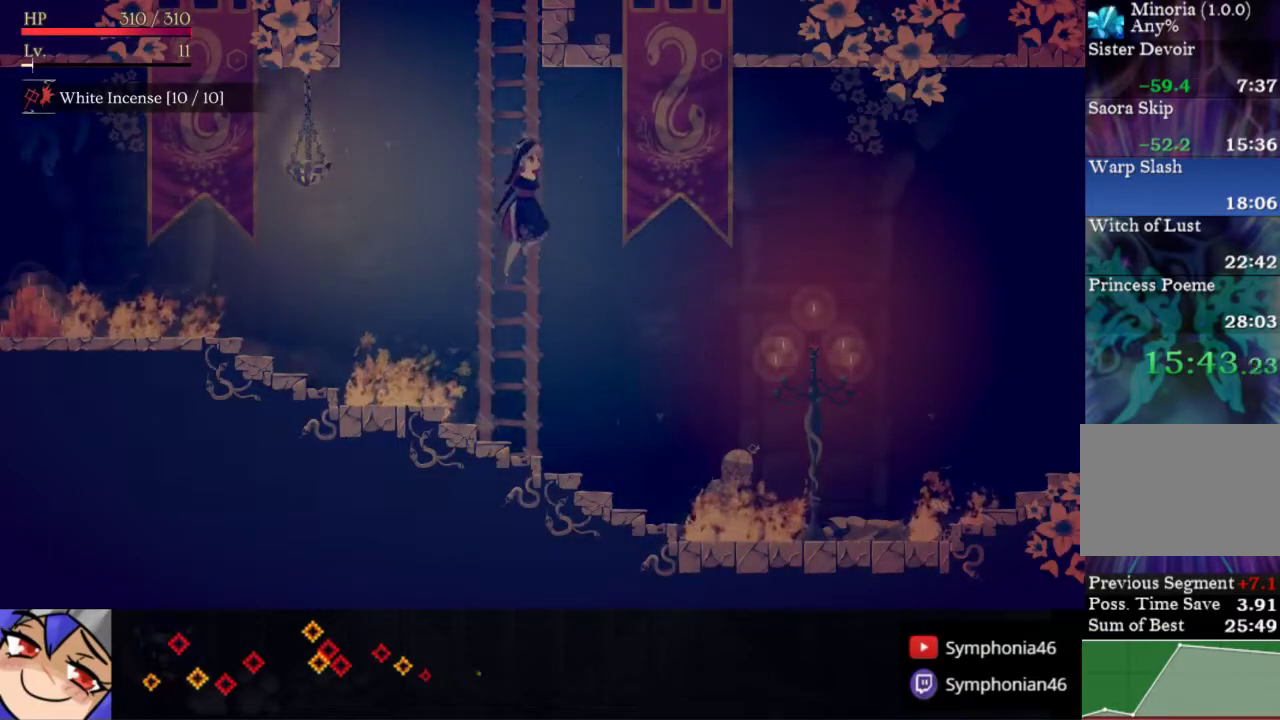
{"buttons": ["DPAD_UP"], "right_stick": "center", "events": [[33, "SQUARE", "down"], [333, "SQUARE", "up"]]}
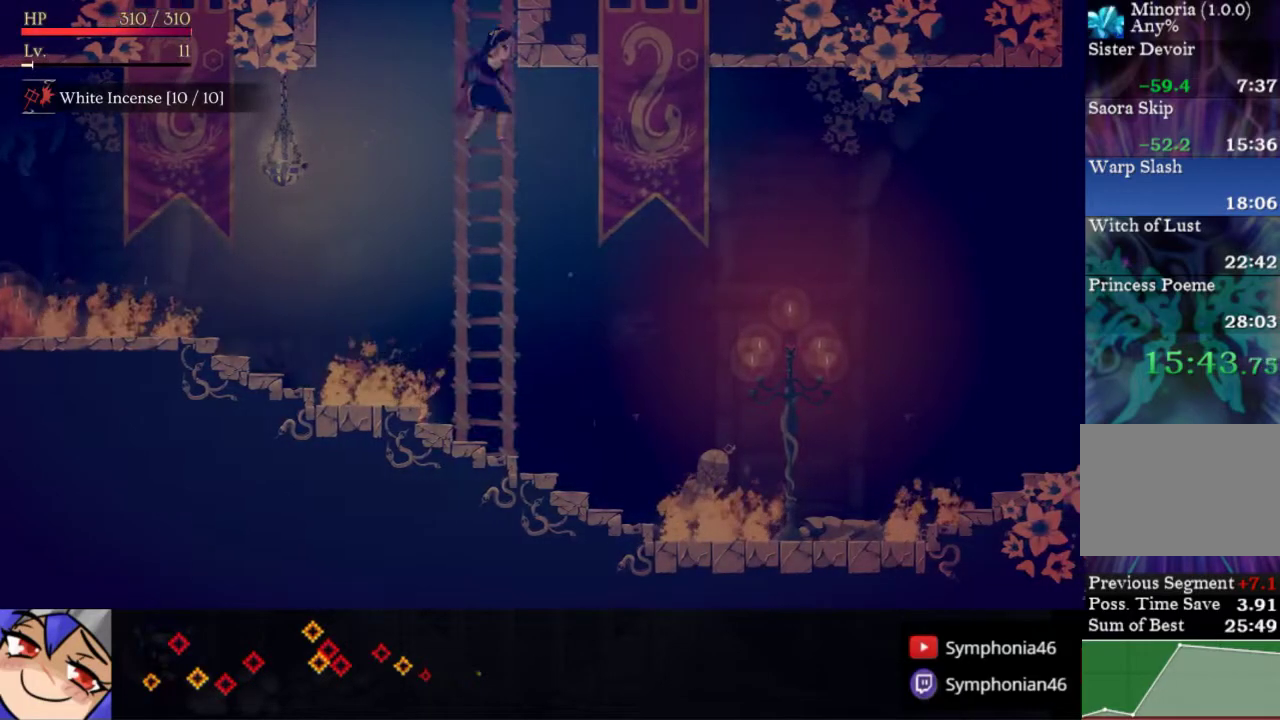
{"buttons": ["SQUARE", "DPAD_UP"], "right_stick": "center", "events": [[267, "SQUARE", "down"]]}
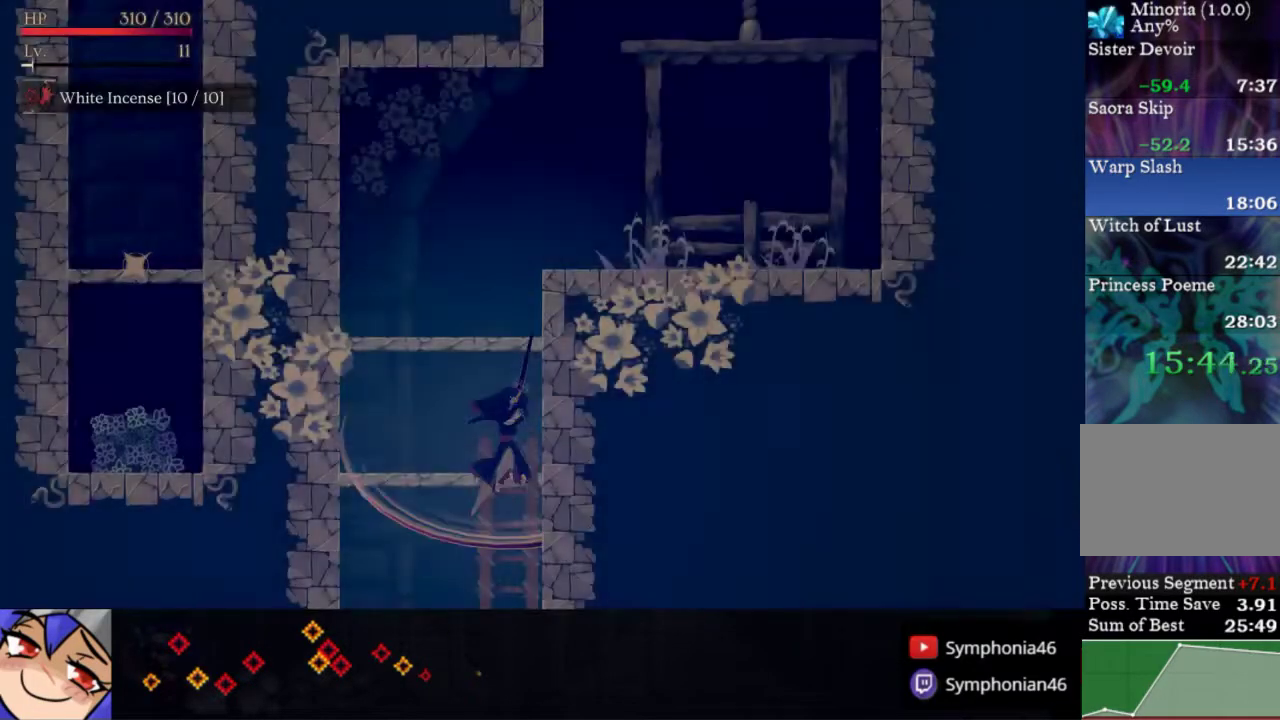
{"buttons": ["DPAD_UP"], "right_stick": "center", "events": [[117, "SQUARE", "up"]]}
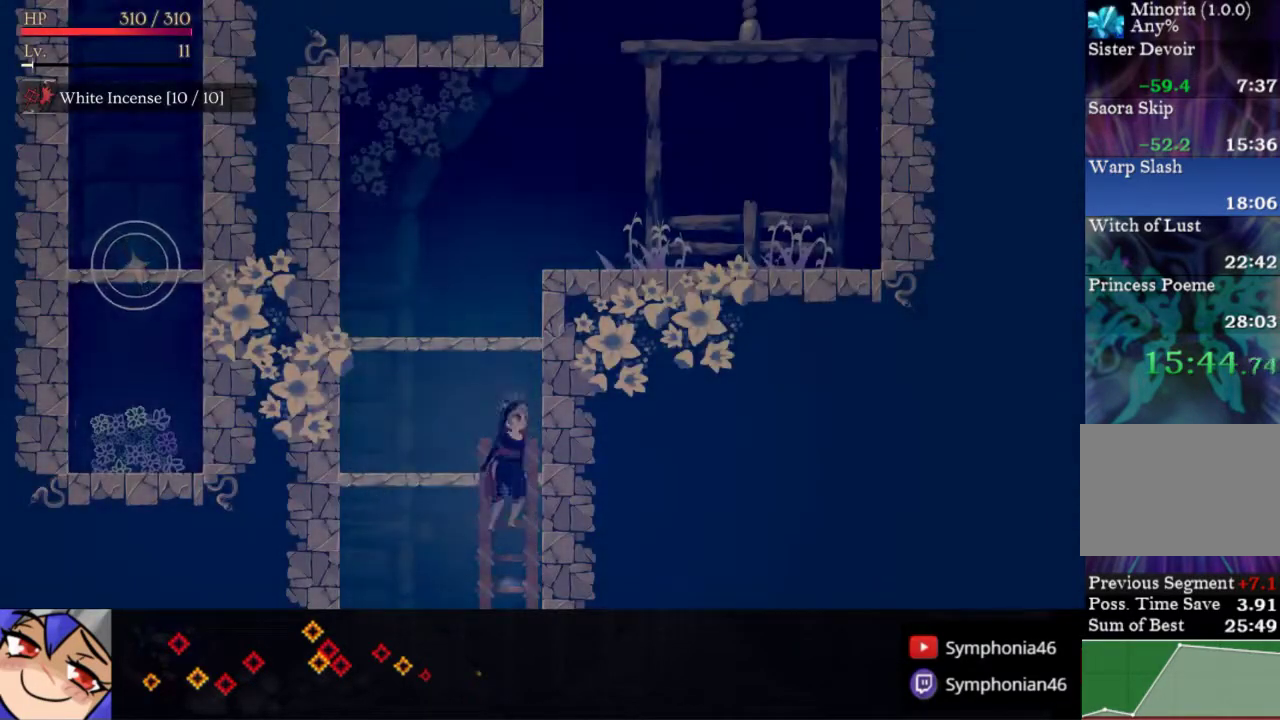
{"buttons": ["SQUARE", "DPAD_UP", "DPAD_RIGHT"], "right_stick": "center", "events": [[300, "DPAD_RIGHT", "down"], [300, "SQUARE", "down"]]}
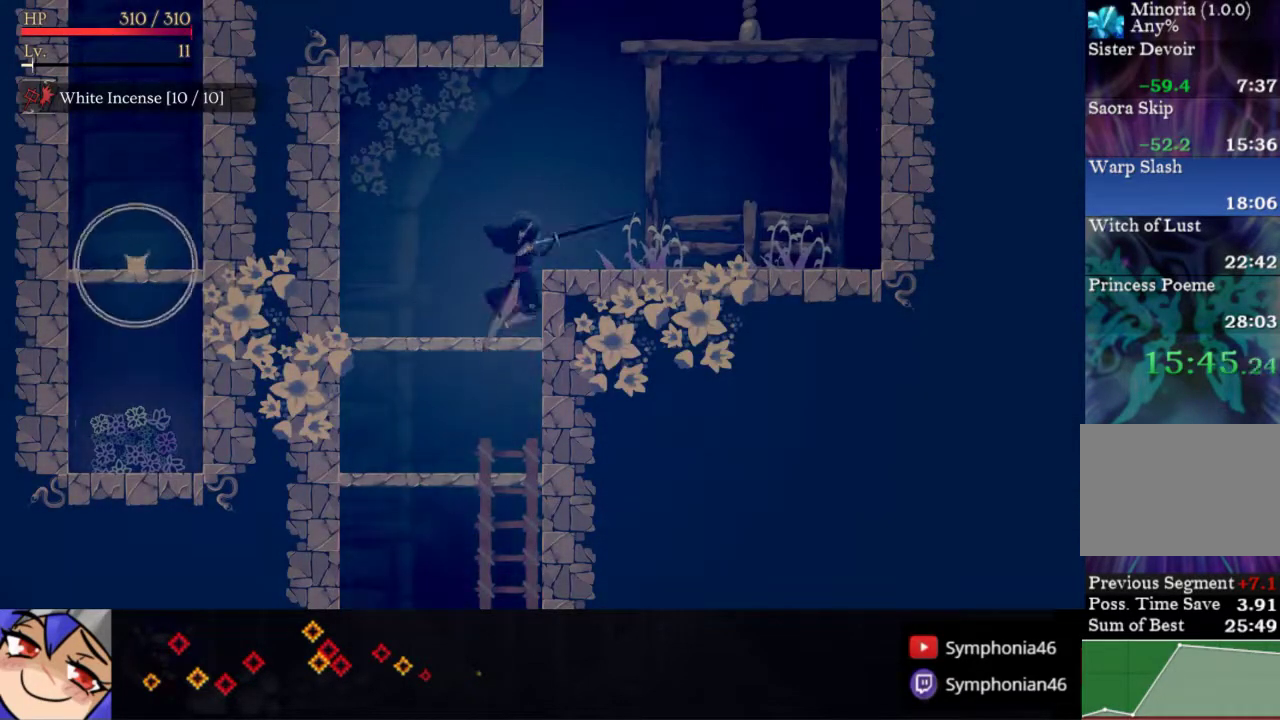
{"buttons": ["DPAD_RIGHT"], "right_stick": "center", "events": [[250, "SQUARE", "up"], [350, "DPAD_UP", "up"]]}
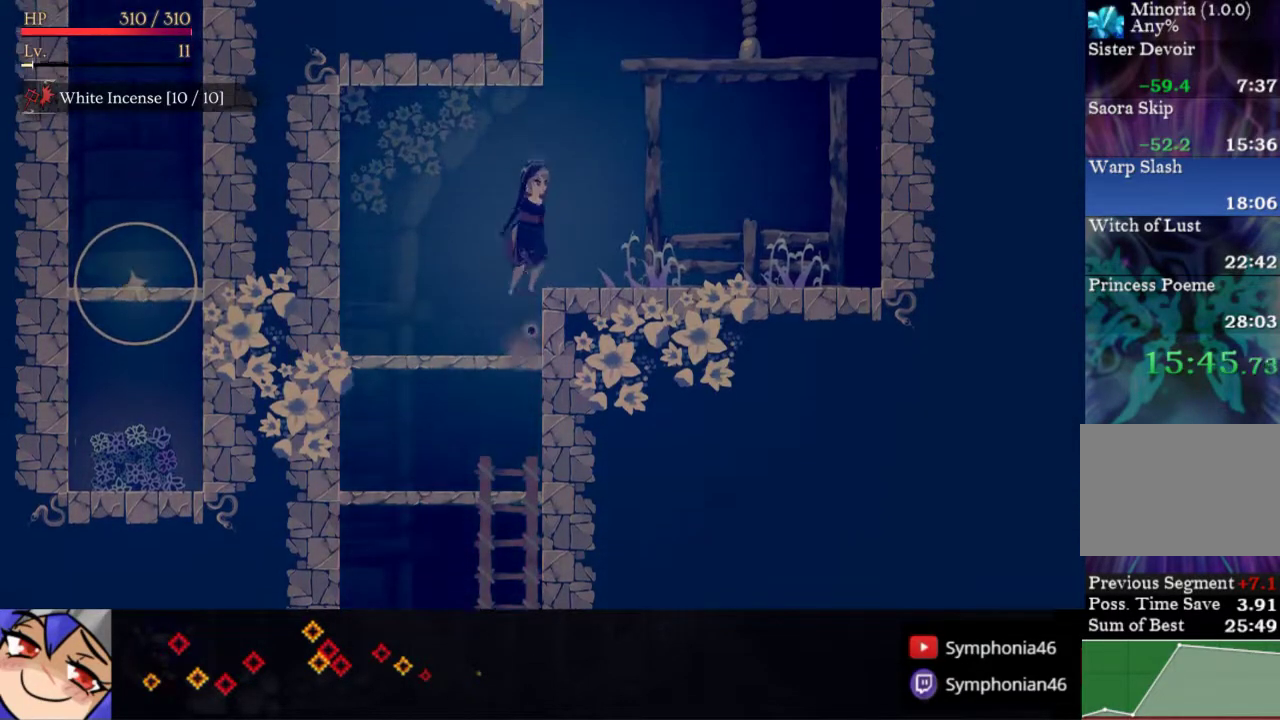
{"buttons": ["DPAD_UP", "DPAD_RIGHT"], "right_stick": "center", "events": [[483, "DPAD_UP", "down"]]}
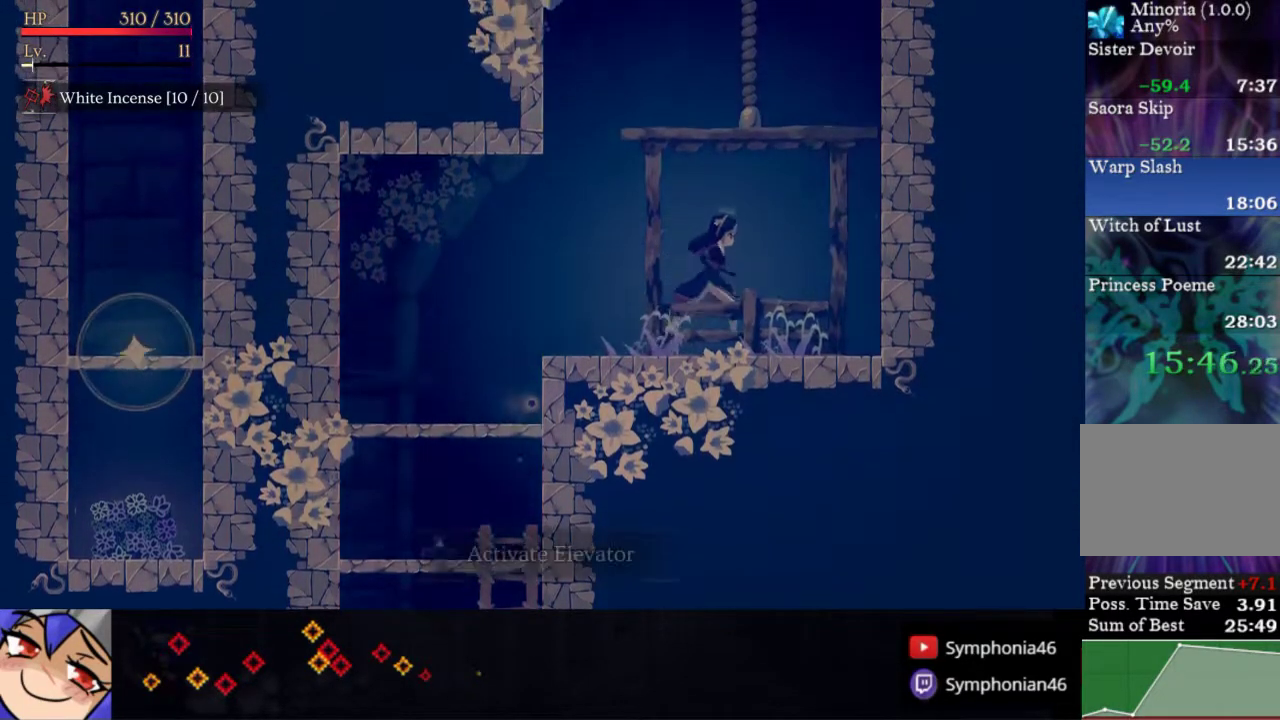
{"buttons": ["L2"], "right_stick": "center", "events": [[133, "DPAD_RIGHT", "up"], [217, "DPAD_UP", "up"], [300, "DPAD_LEFT", "down"], [433, "DPAD_LEFT", "up"], [483, "L2", "down"]]}
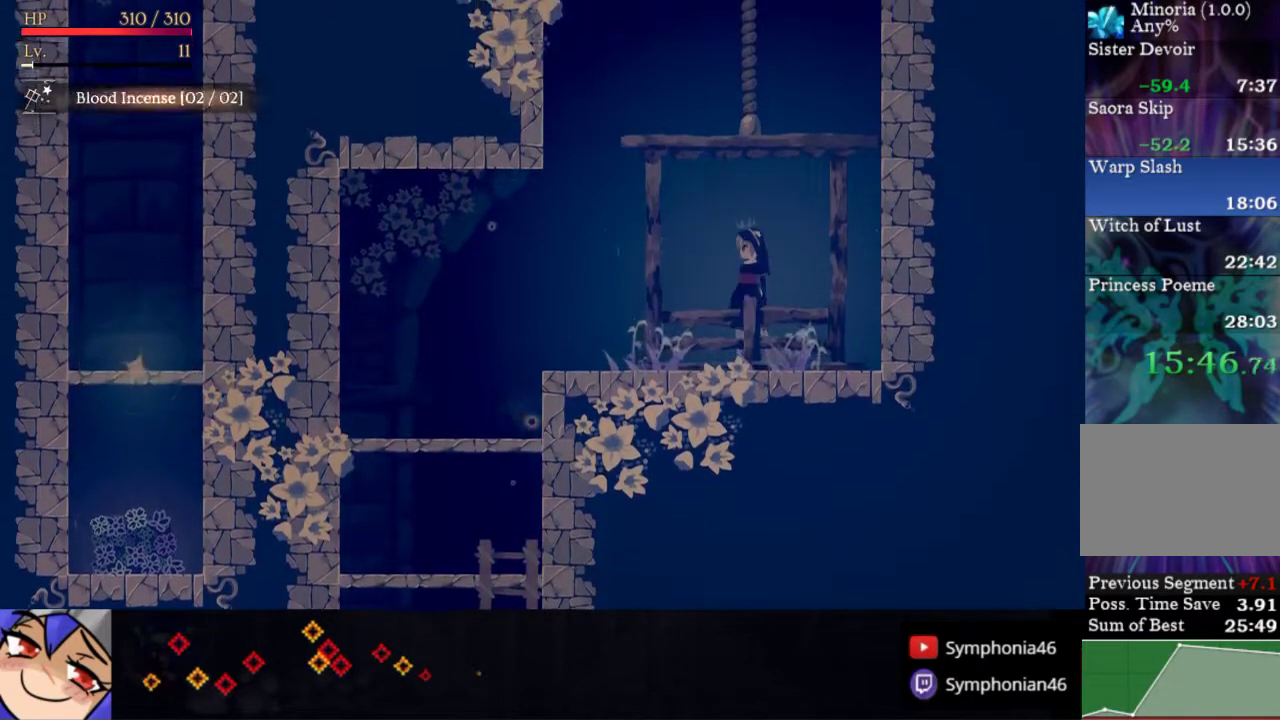
{"buttons": [], "right_stick": "center", "events": [[117, "L2", "up"]]}
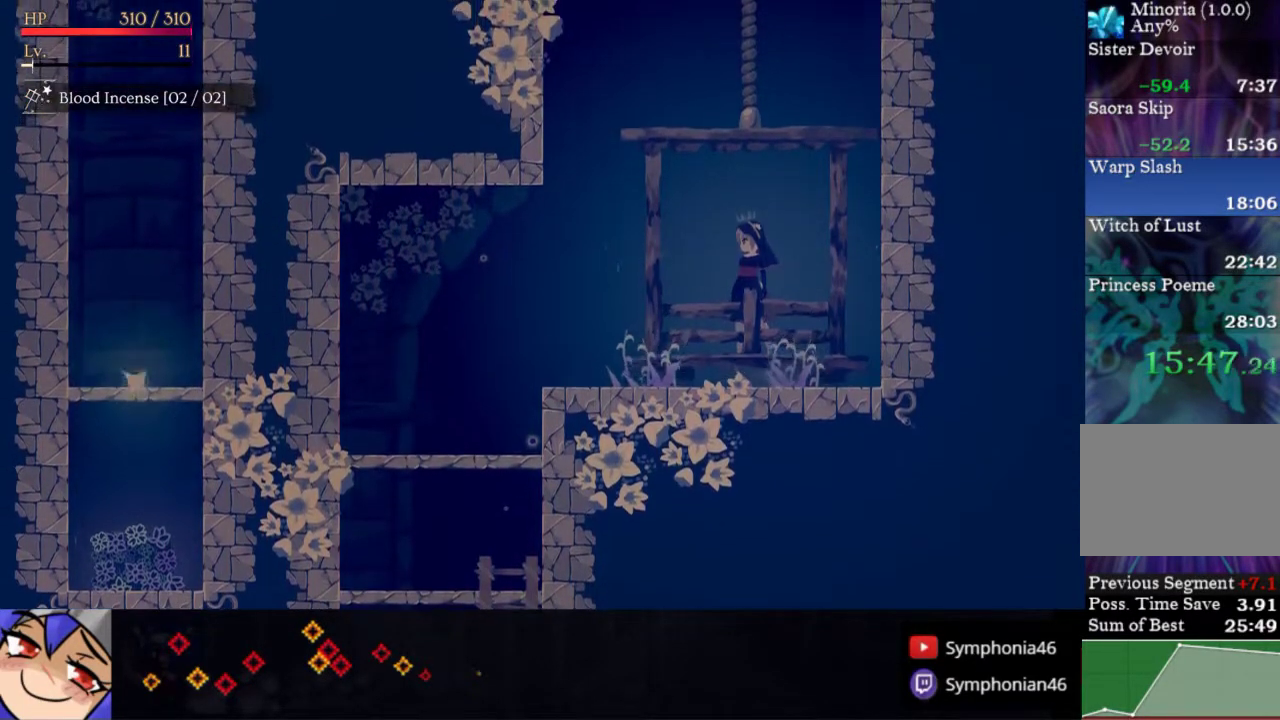
{"buttons": [], "right_stick": "center", "events": []}
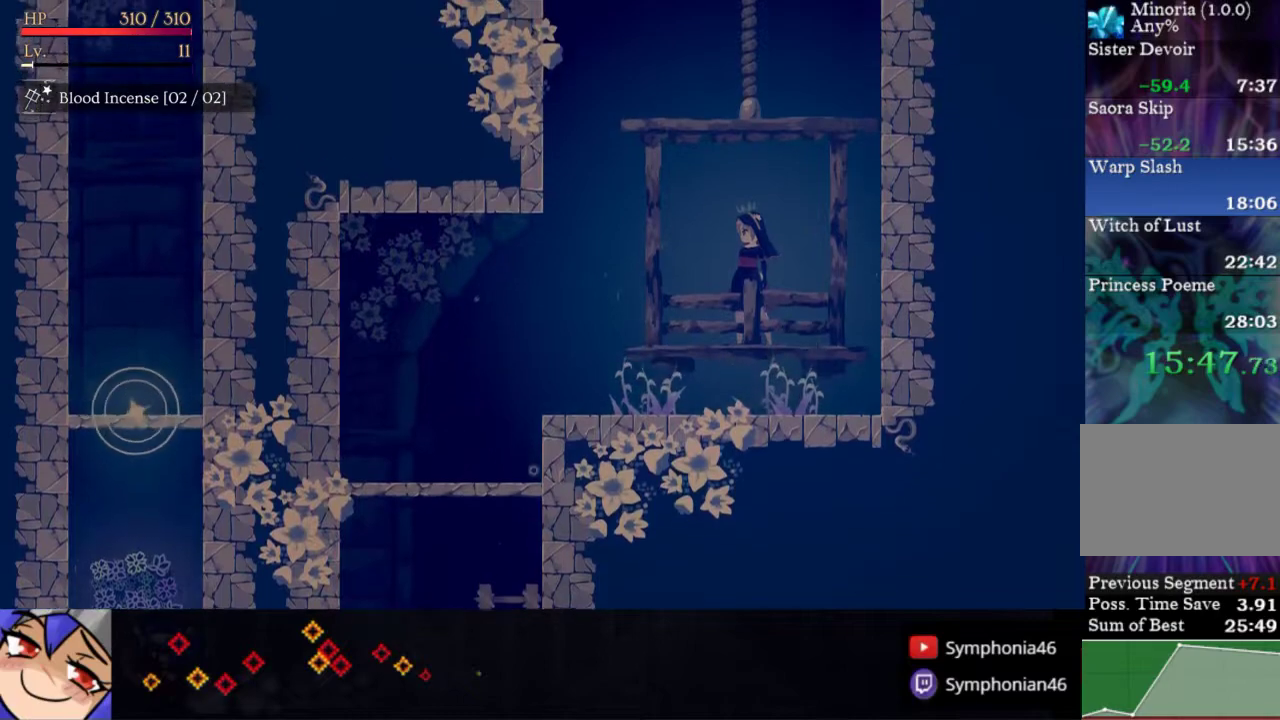
{"buttons": [], "right_stick": "center", "events": []}
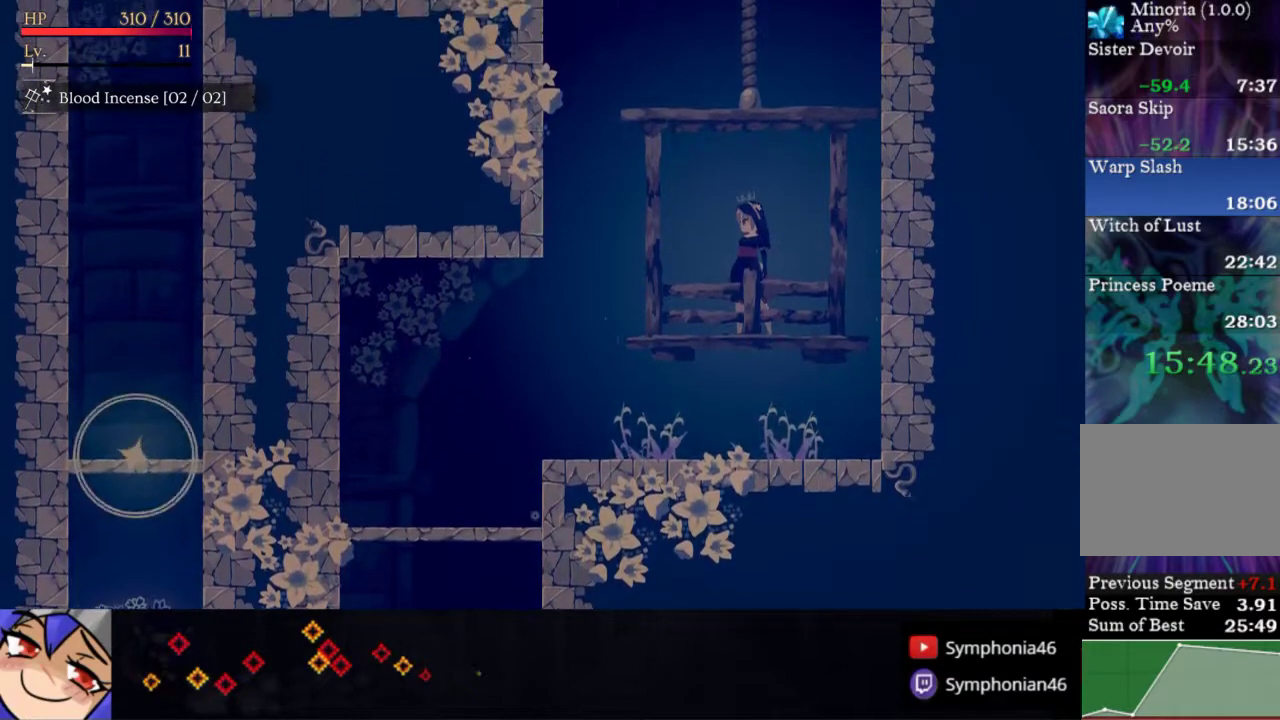
{"buttons": [], "right_stick": "center", "events": []}
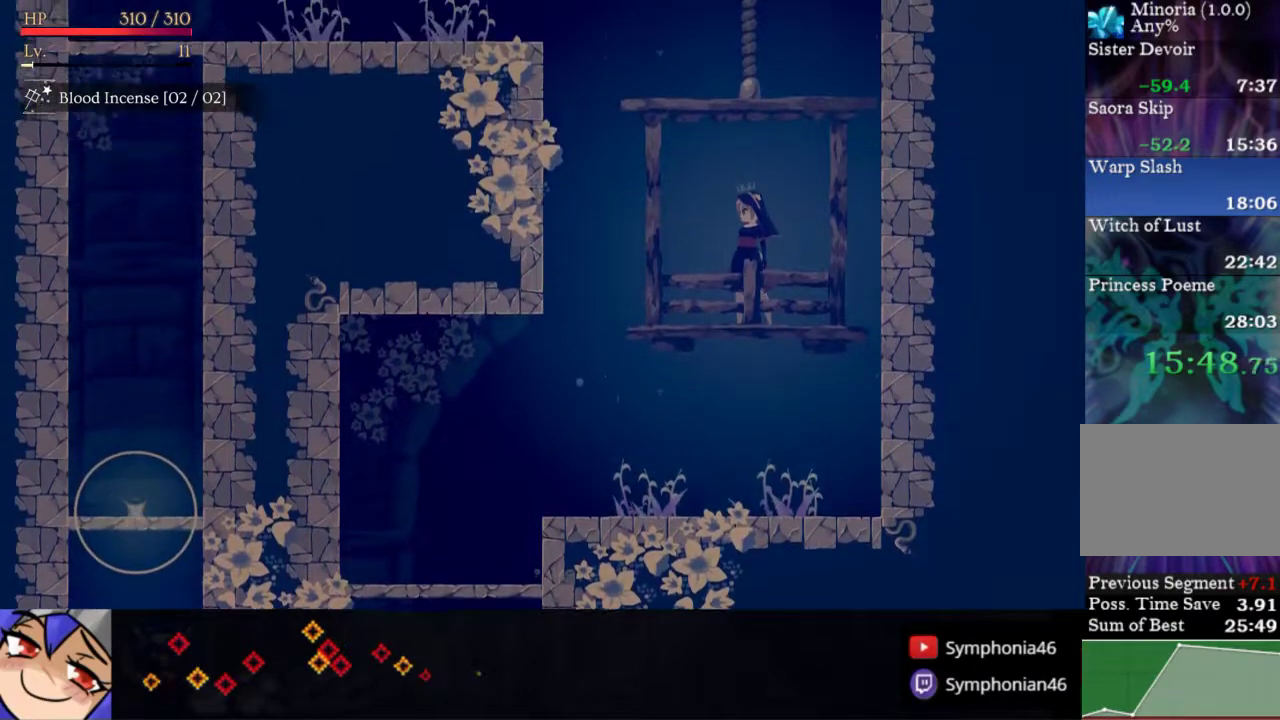
{"buttons": [], "right_stick": "center", "events": []}